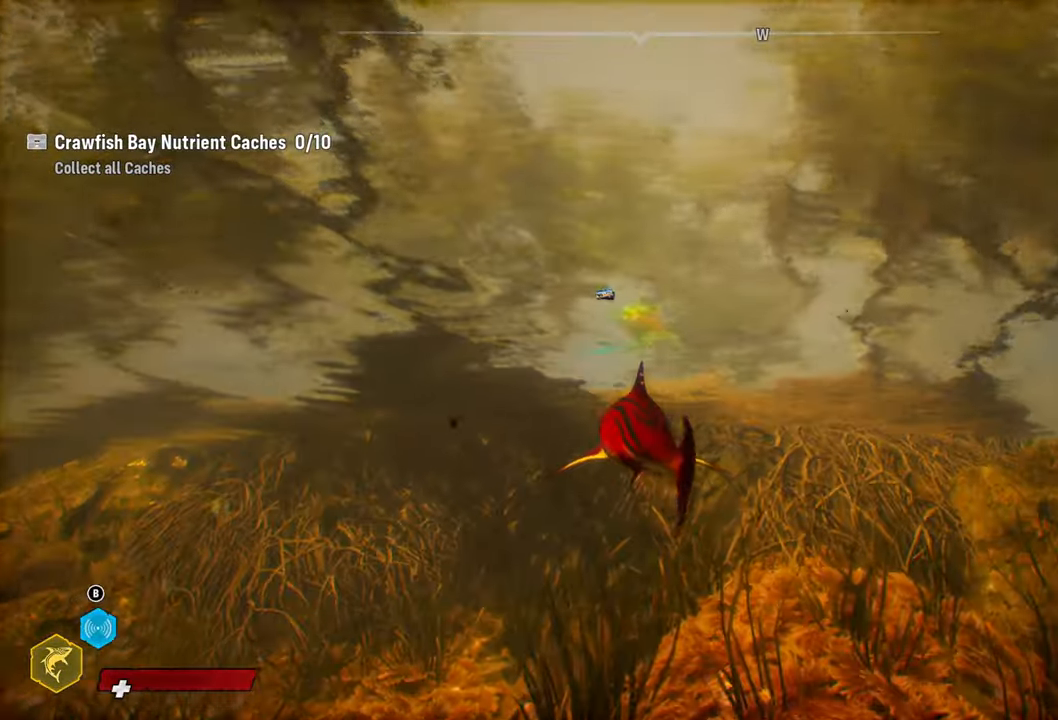
Gameplay with a controller (Xbox layout); each line is a JSON object with the inputs held at the frame after it (dt_ms = milliseconds from this image to that frame). "events" lists button and stick changes between this image and that frame as [ms after this image, input, new state], when the widget could be followed in between.
{"dt_ms": 500, "buttons": ["L2"], "left_stick": "up", "right_stick": "center", "events": []}
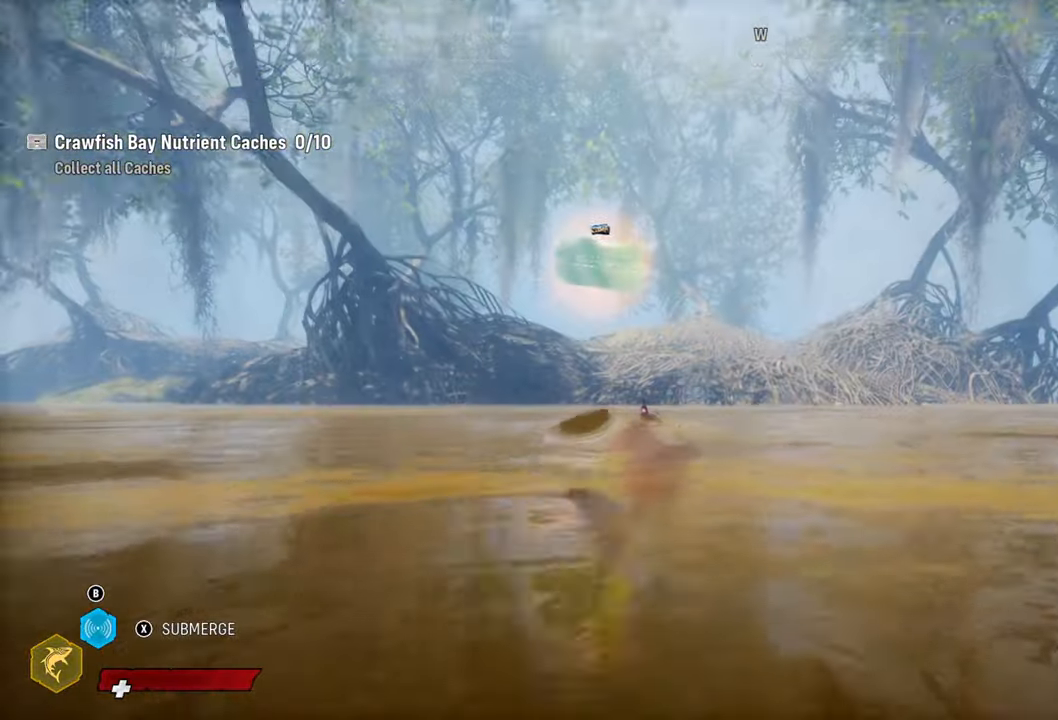
{"dt_ms": 500, "buttons": ["L2"], "left_stick": "up", "right_stick": "center", "events": []}
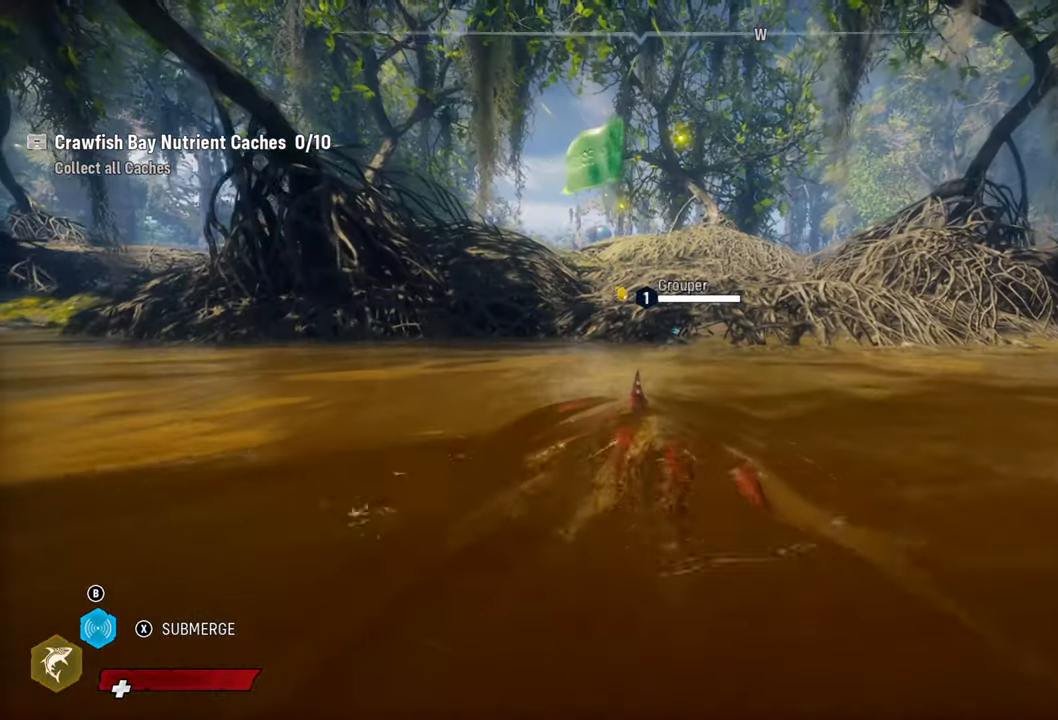
{"dt_ms": 500, "buttons": ["L2"], "left_stick": "up", "right_stick": "center", "events": [[160, "right_stick", "up"], [440, "right_stick", "center"]]}
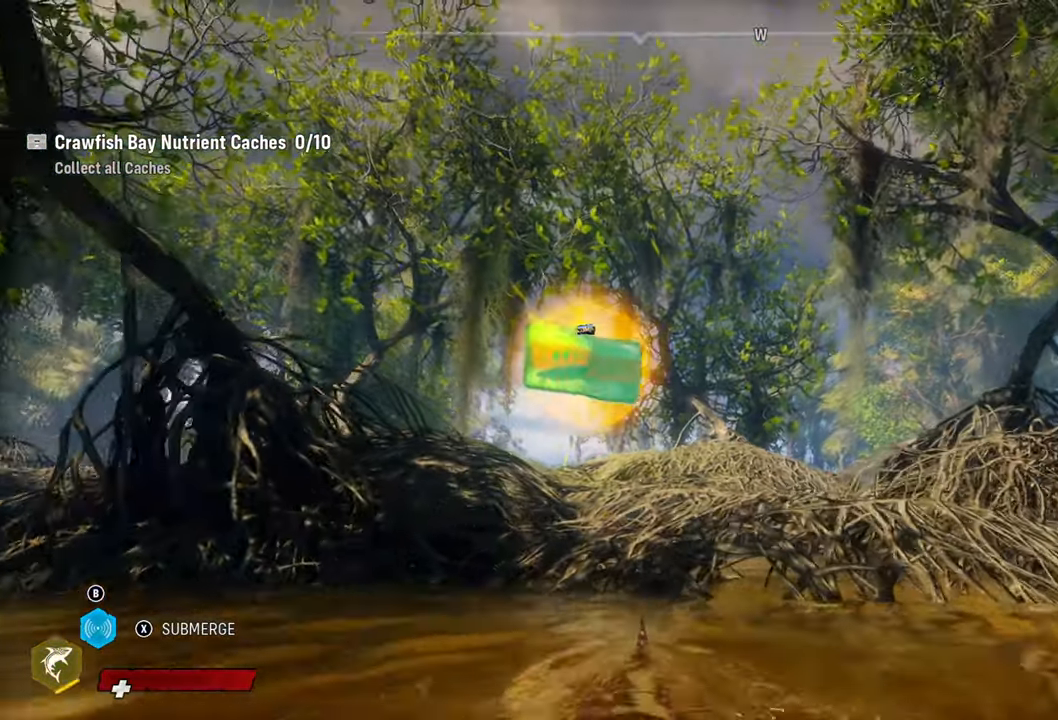
{"dt_ms": 500, "buttons": ["L2"], "left_stick": "up", "right_stick": "center", "events": [[140, "B", "down"], [160, "A", "down"], [300, "B", "up"], [320, "A", "up"]]}
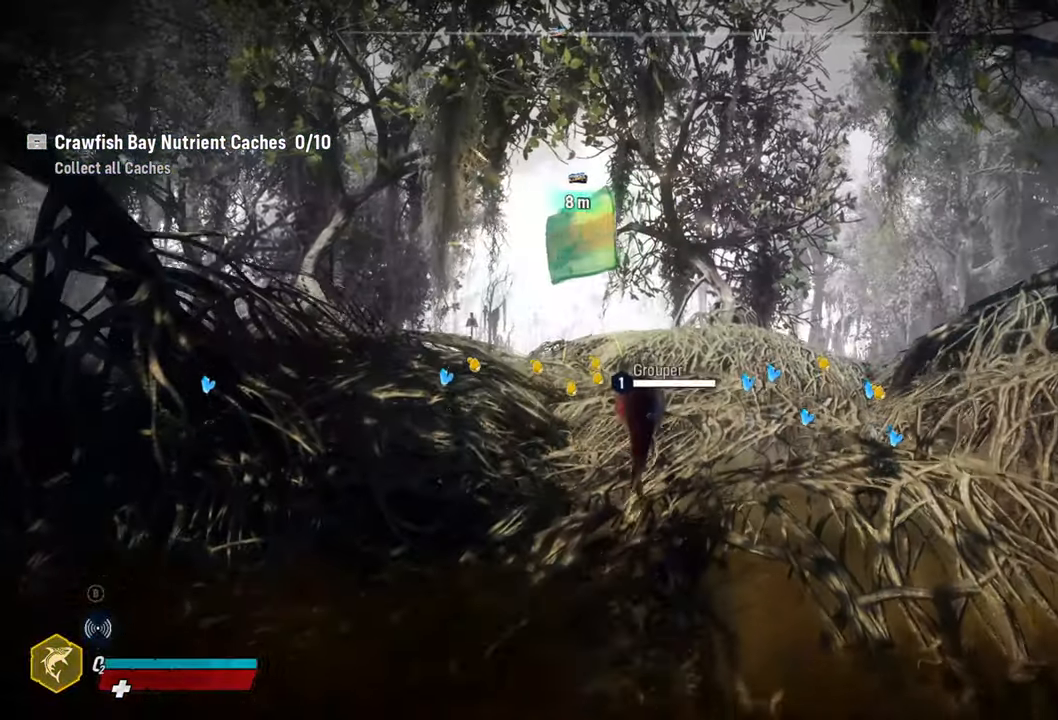
{"dt_ms": 500, "buttons": ["A", "L2"], "left_stick": "up", "right_stick": "center", "events": [[300, "A", "down"]]}
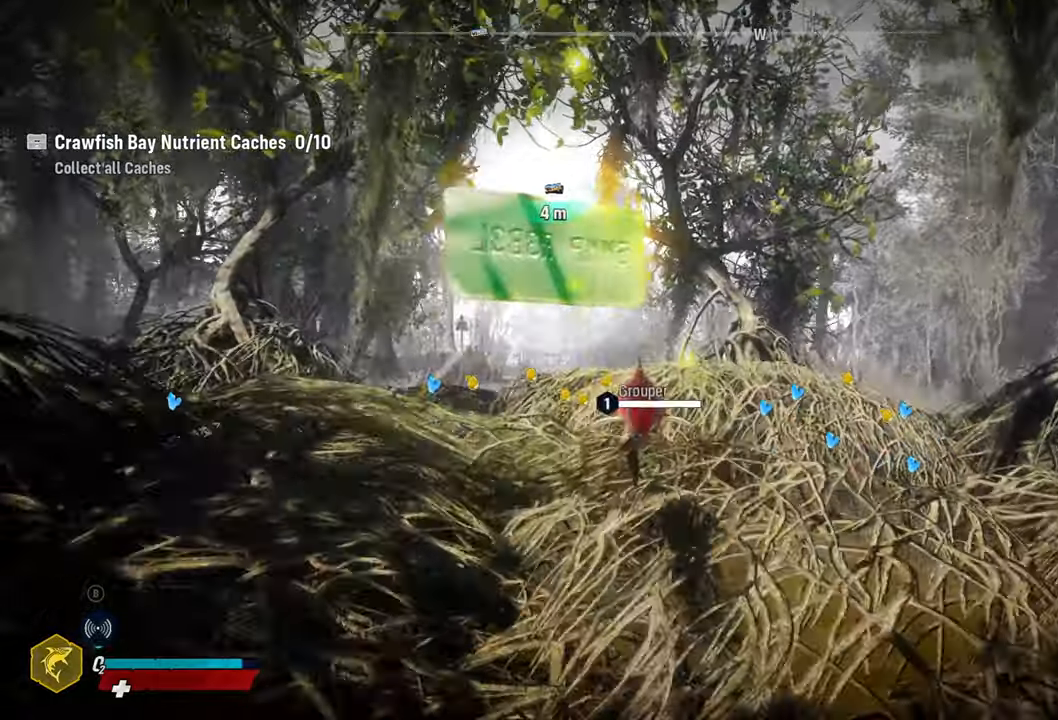
{"dt_ms": 500, "buttons": ["L2"], "left_stick": "up", "right_stick": "center", "events": [[40, "A", "up"]]}
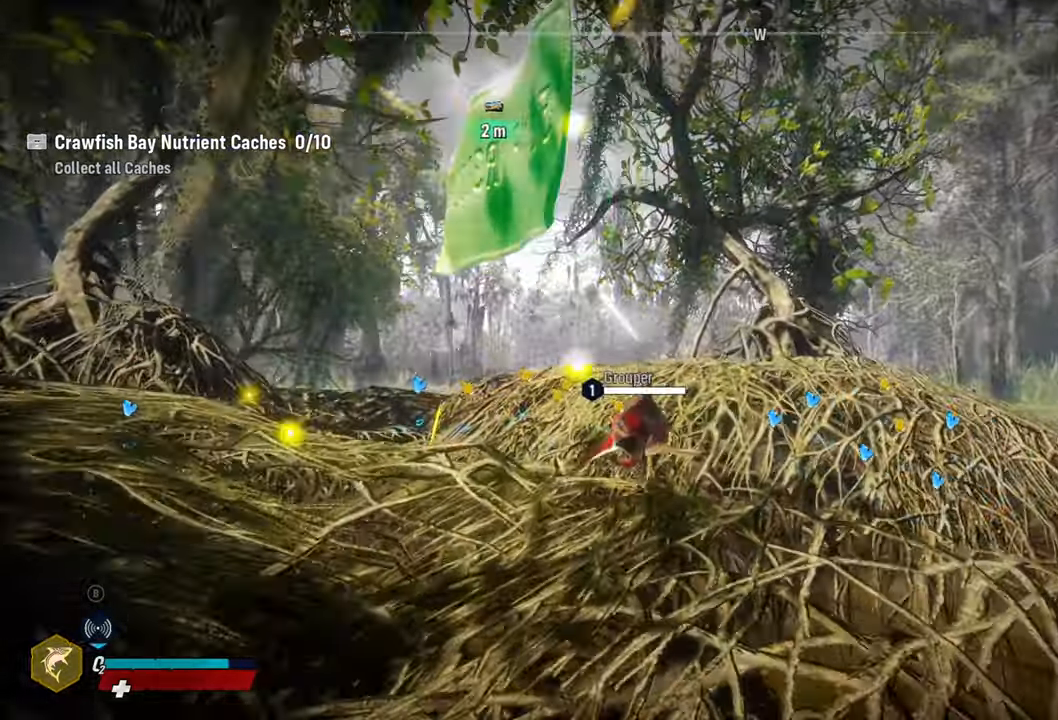
{"dt_ms": 500, "buttons": ["L2"], "left_stick": "up", "right_stick": "center", "events": []}
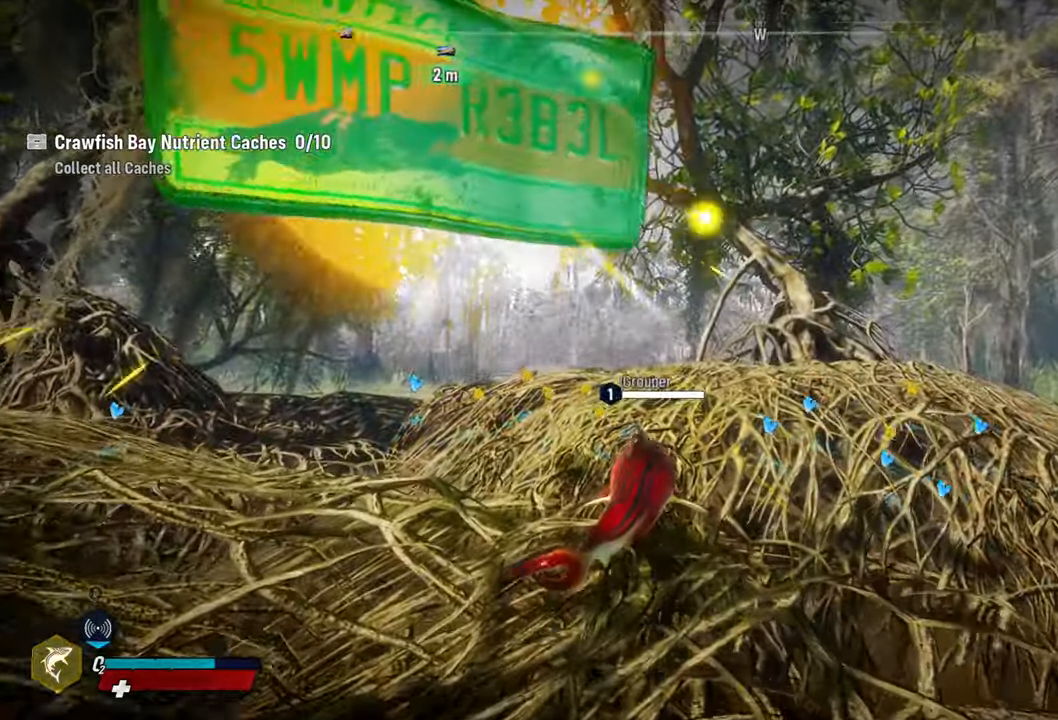
{"dt_ms": 500, "buttons": ["L2"], "left_stick": "up", "right_stick": "center", "events": [[60, "right_stick", "up-right"], [140, "right_stick", "center"], [200, "A", "down"], [400, "A", "up"]]}
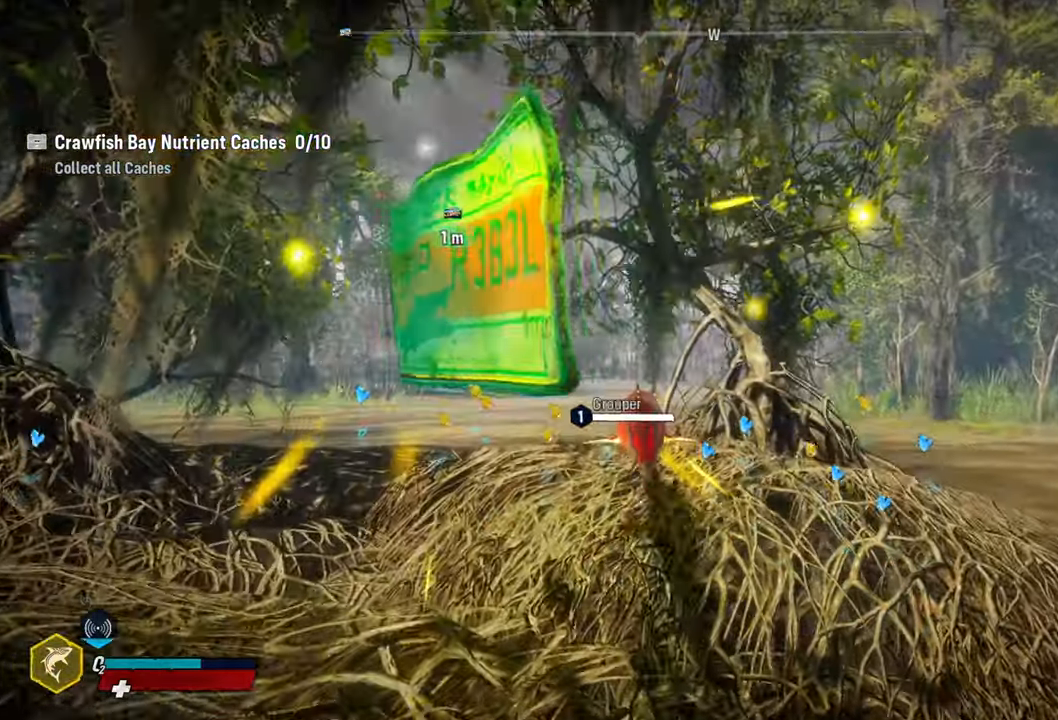
{"dt_ms": 500, "buttons": ["L2"], "left_stick": "up", "right_stick": "center", "events": []}
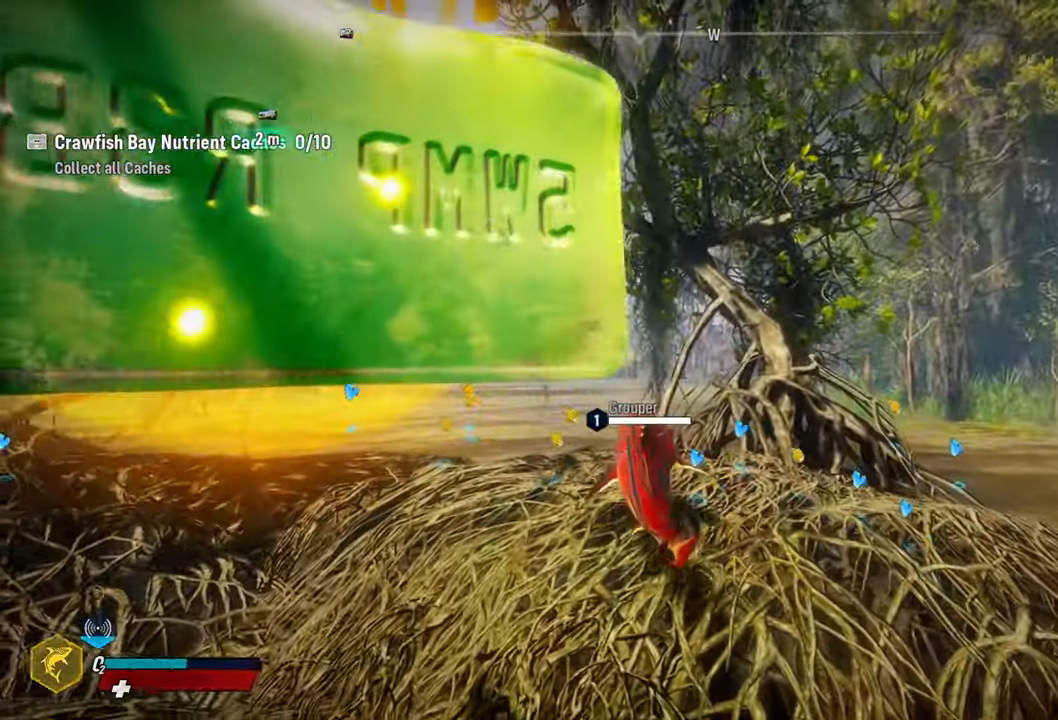
{"dt_ms": 500, "buttons": ["L2"], "left_stick": "up-right", "right_stick": "center", "events": [[440, "left_stick", "up-right"]]}
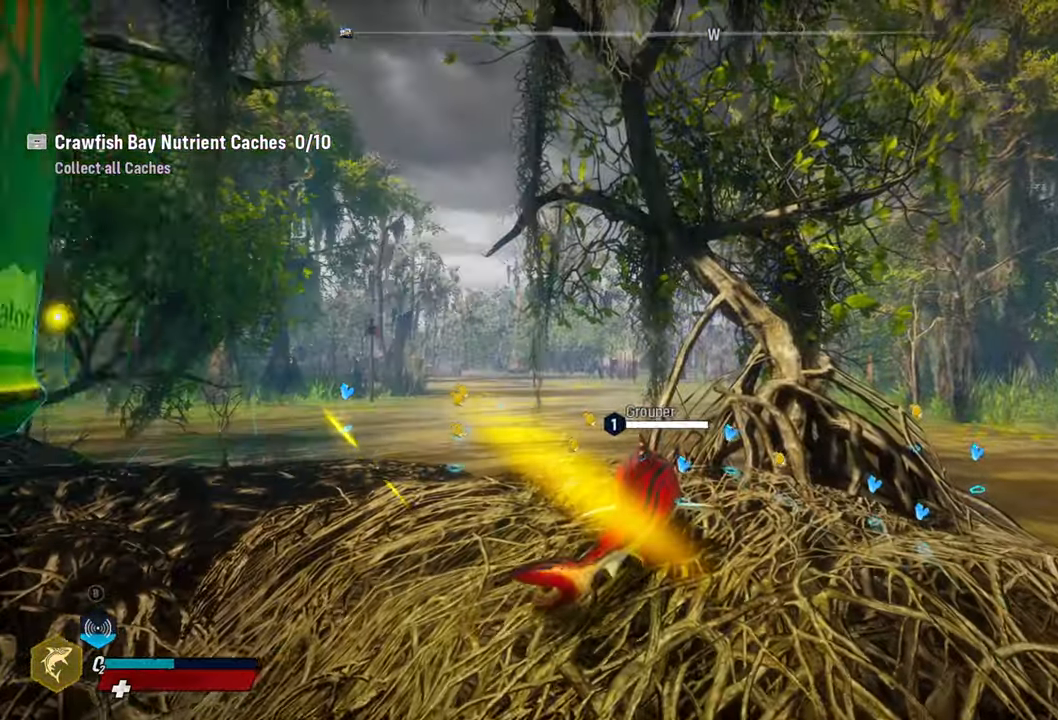
{"dt_ms": 500, "buttons": [], "left_stick": "right", "right_stick": "up-left", "events": [[180, "L2", "up"], [200, "right_stick", "up-left"], [220, "left_stick", "right"]]}
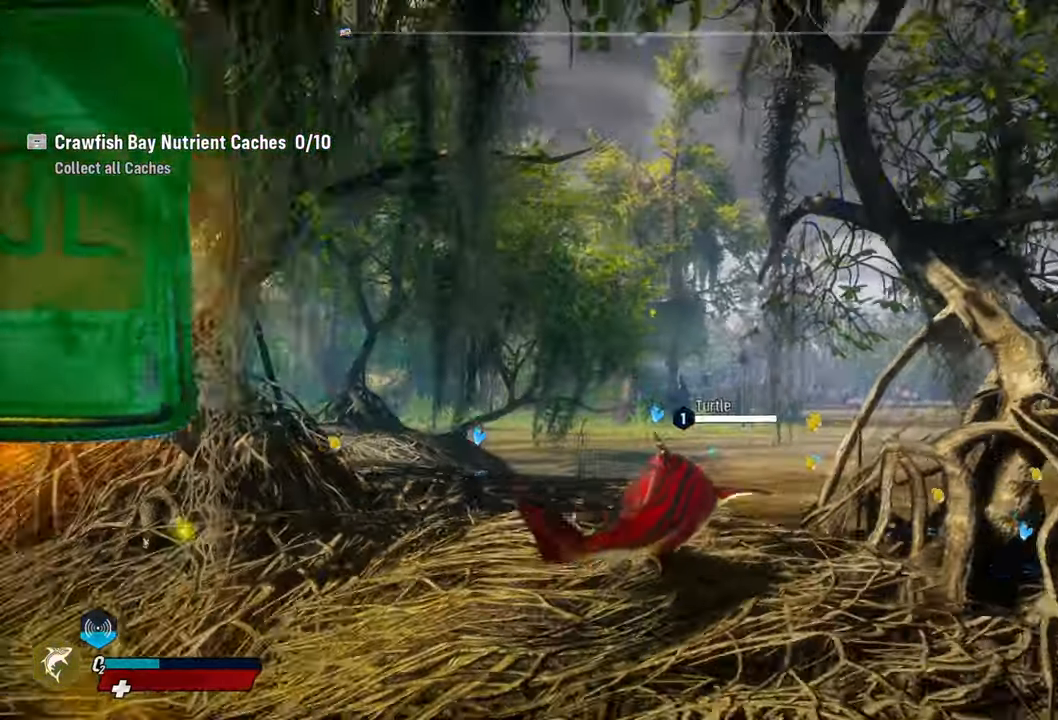
{"dt_ms": 500, "buttons": [], "left_stick": "right", "right_stick": "up-left", "events": []}
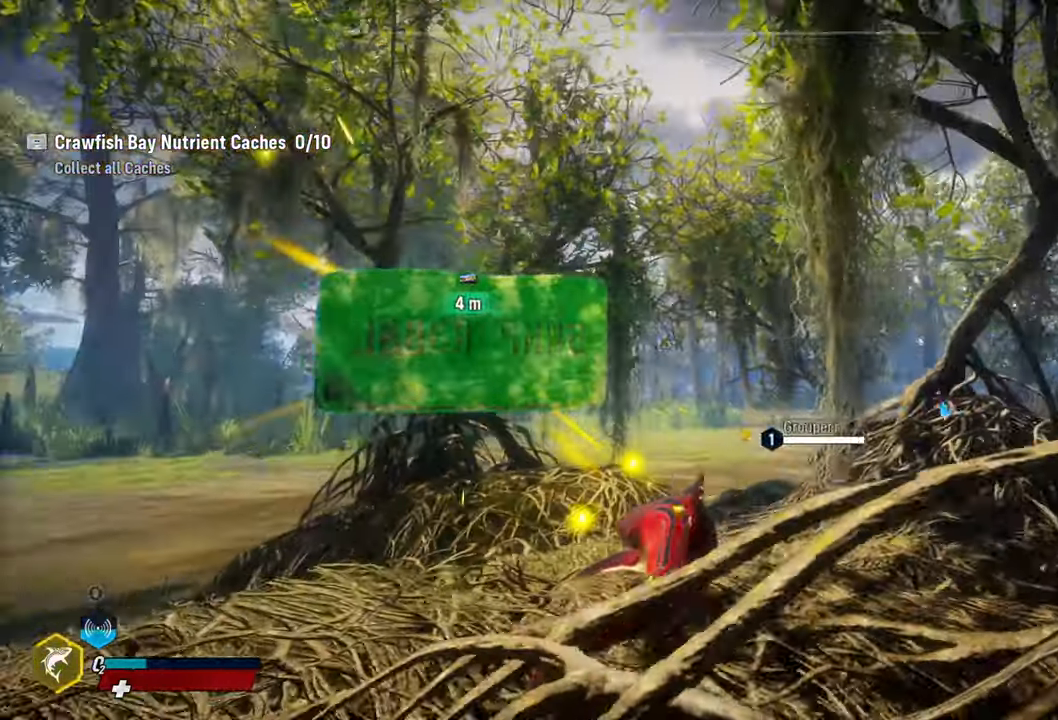
{"dt_ms": 500, "buttons": ["A"], "left_stick": "up-right", "right_stick": "center", "events": [[140, "right_stick", "center"], [200, "left_stick", "up-right"], [360, "A", "down"]]}
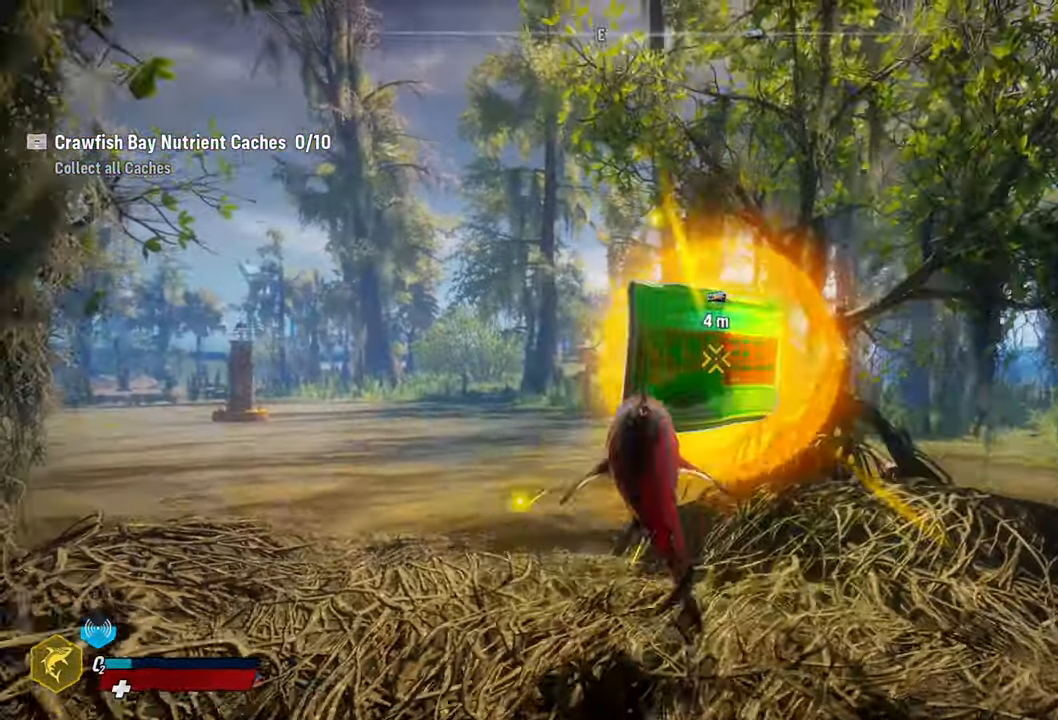
{"dt_ms": 500, "buttons": ["A"], "left_stick": "up-right", "right_stick": "center", "events": [[40, "A", "up"], [200, "A", "down"], [360, "A", "up"], [460, "A", "down"]]}
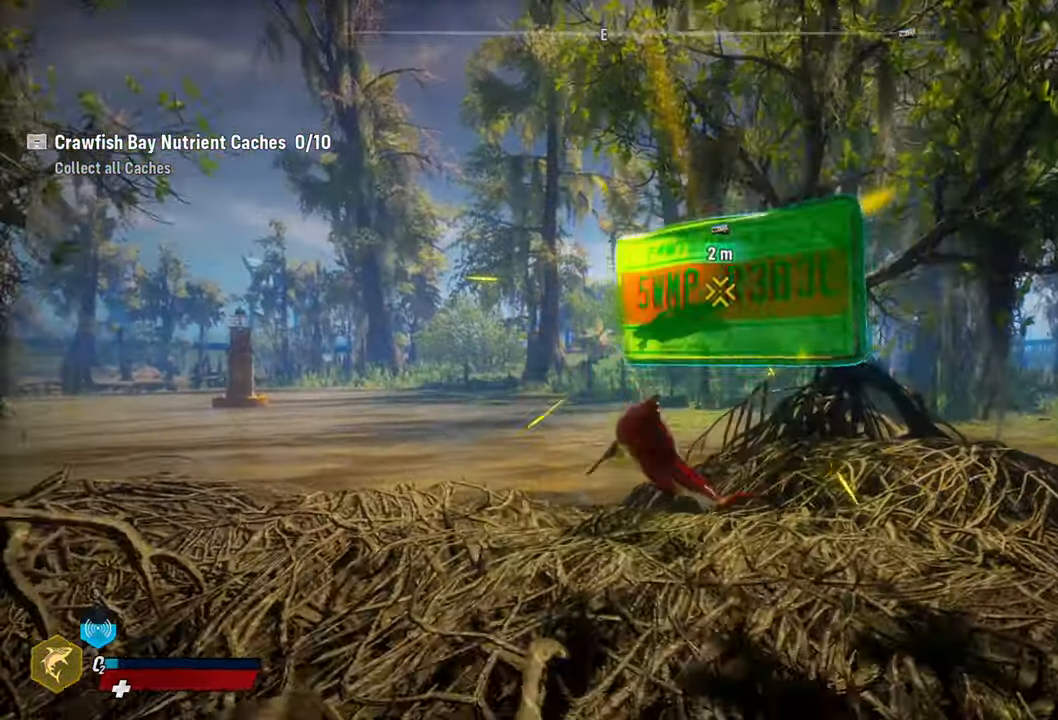
{"dt_ms": 500, "buttons": ["A"], "left_stick": "up-right", "right_stick": "center", "events": [[140, "A", "up"], [220, "A", "down"], [380, "A", "up"], [480, "A", "down"]]}
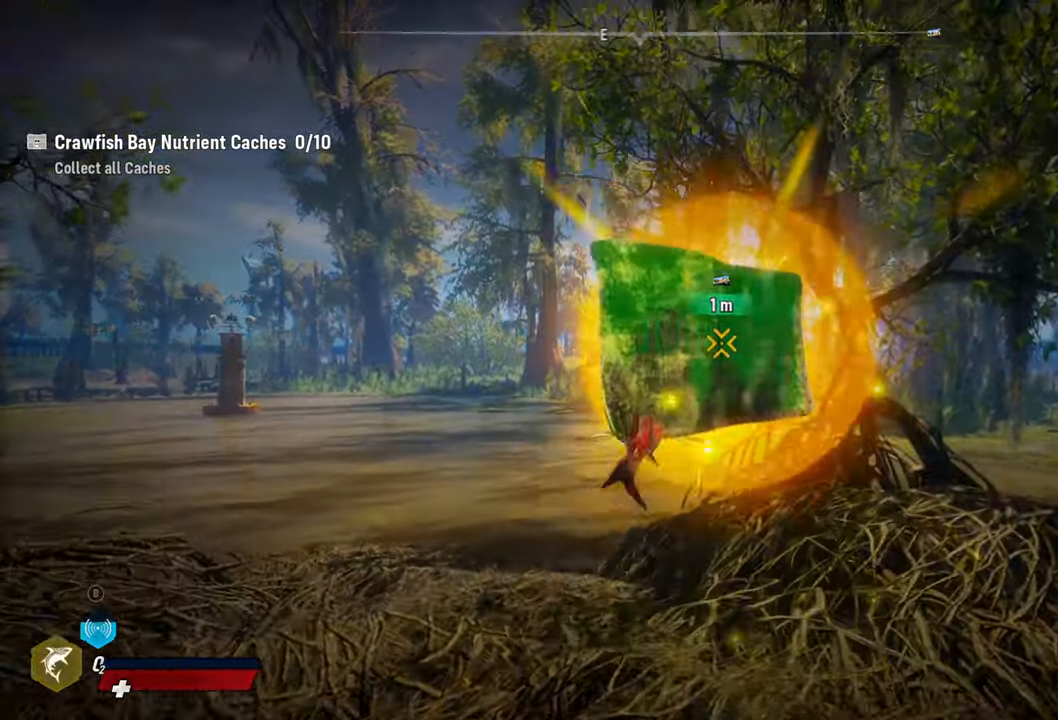
{"dt_ms": 500, "buttons": [], "left_stick": "up-right", "right_stick": "center", "events": [[140, "A", "up"], [240, "A", "down"], [360, "A", "up"]]}
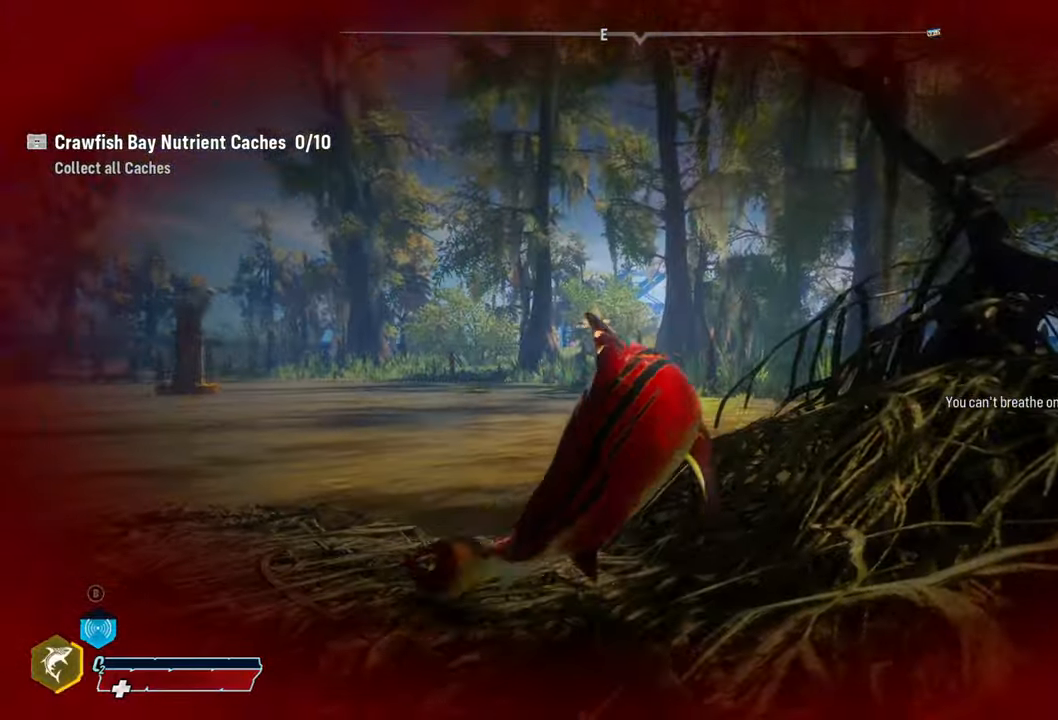
{"dt_ms": 500, "buttons": ["L2"], "left_stick": "up-right", "right_stick": "center", "events": [[280, "L2", "down"], [320, "right_stick", "left"], [500, "right_stick", "center"]]}
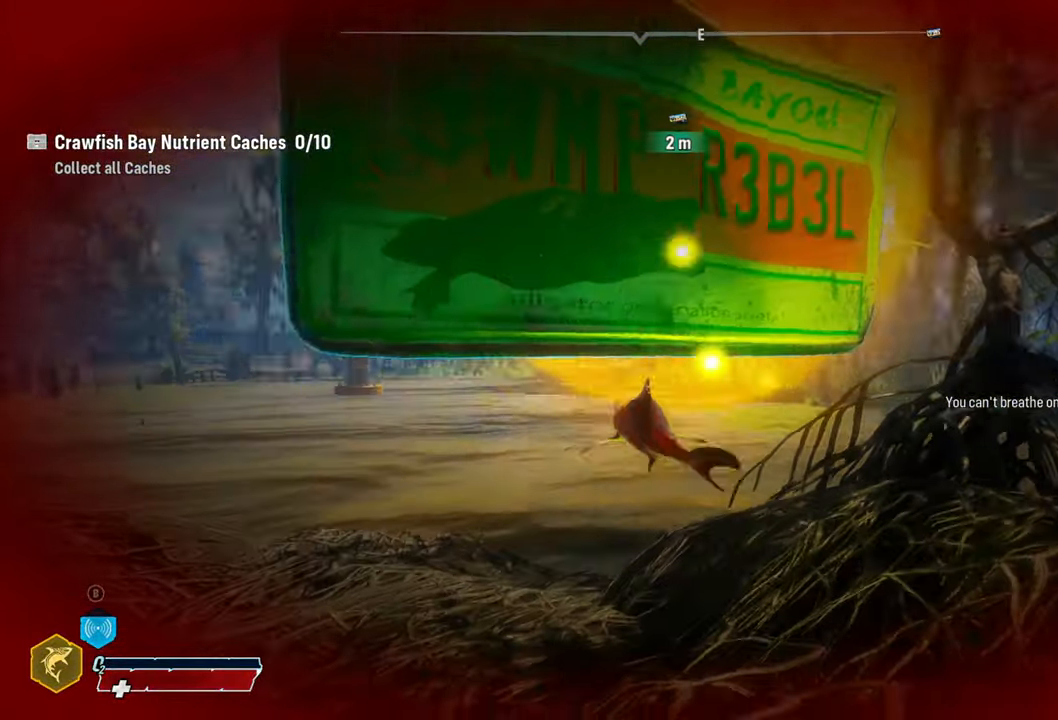
{"dt_ms": 500, "buttons": ["L2"], "left_stick": "up-right", "right_stick": "center", "events": []}
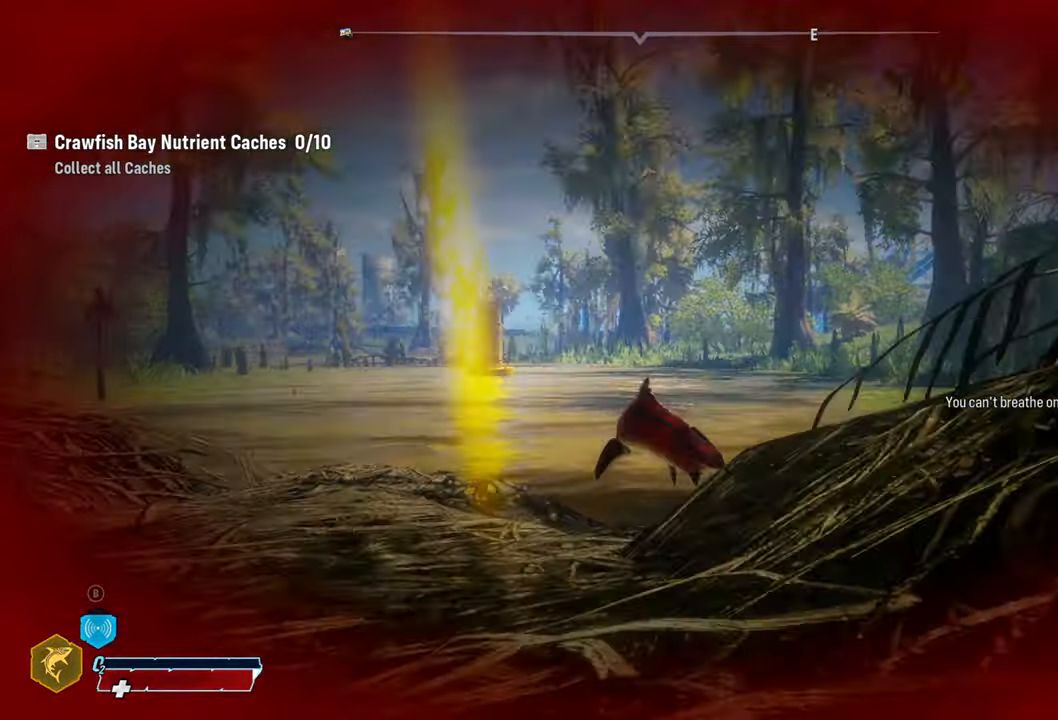
{"dt_ms": 500, "buttons": ["L2"], "left_stick": "up-right", "right_stick": "center", "events": []}
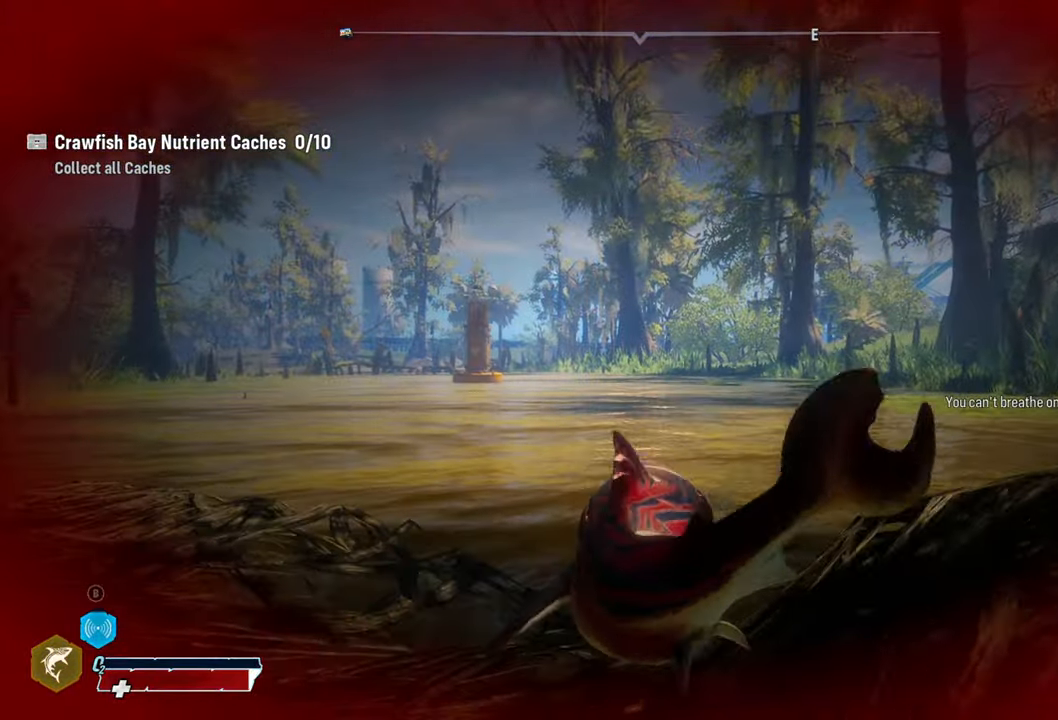
{"dt_ms": 500, "buttons": ["L2"], "left_stick": "up-right", "right_stick": "center", "events": []}
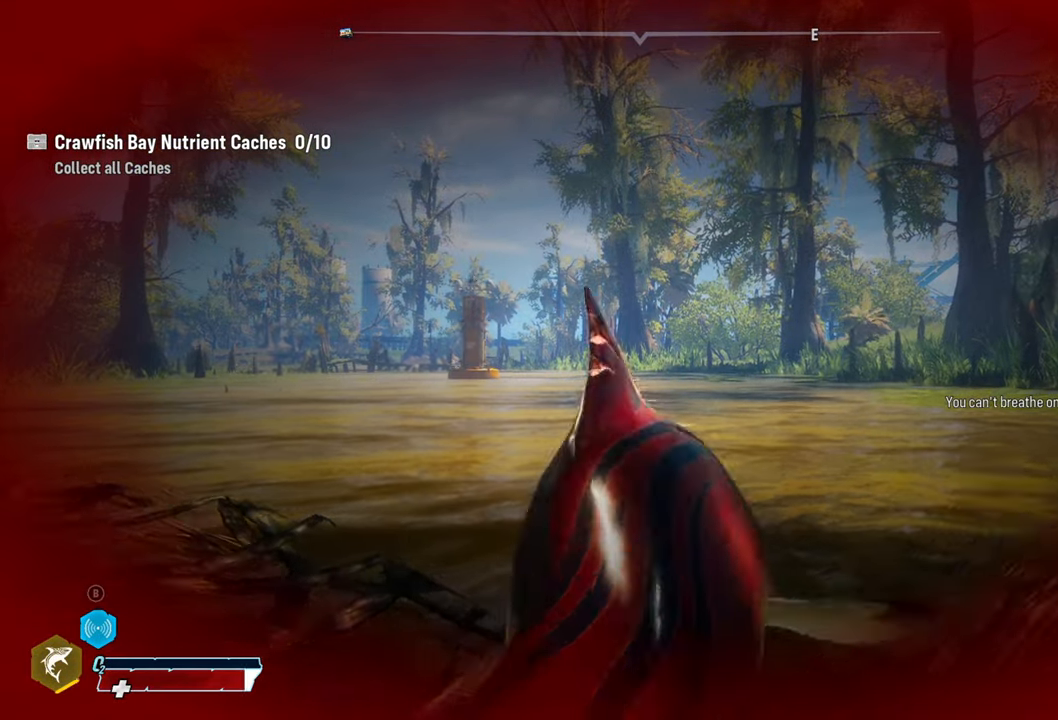
{"dt_ms": 500, "buttons": ["L2"], "left_stick": "up-right", "right_stick": "center", "events": [[40, "R2", "down"], [340, "R2", "up"]]}
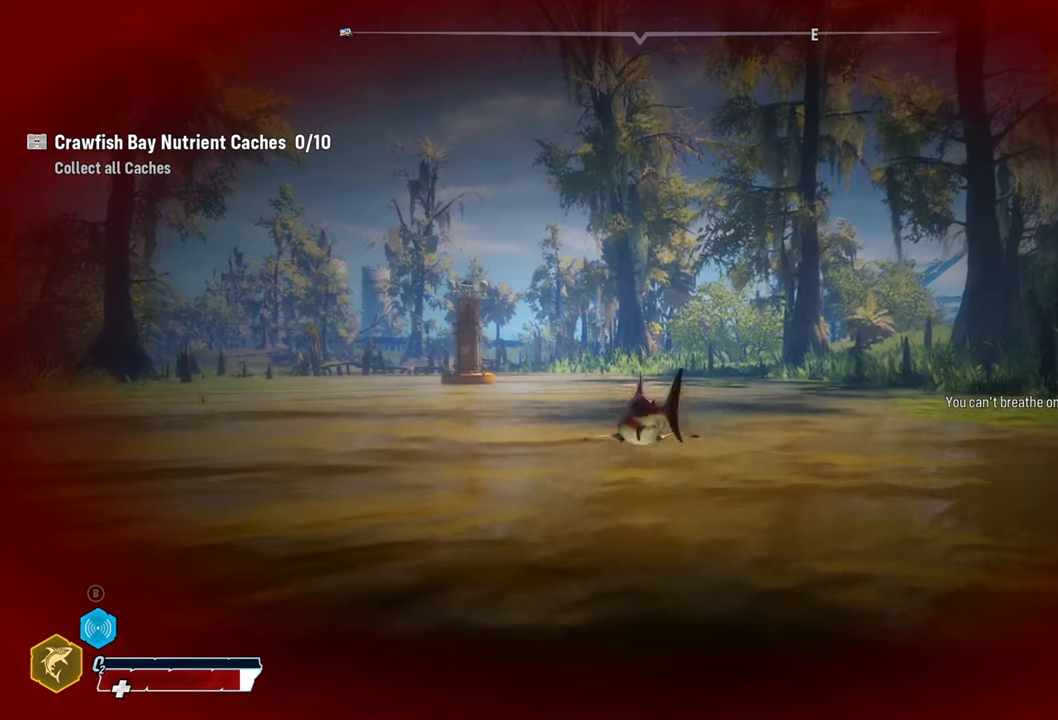
{"dt_ms": 500, "buttons": ["L2"], "left_stick": "up-right", "right_stick": "center", "events": []}
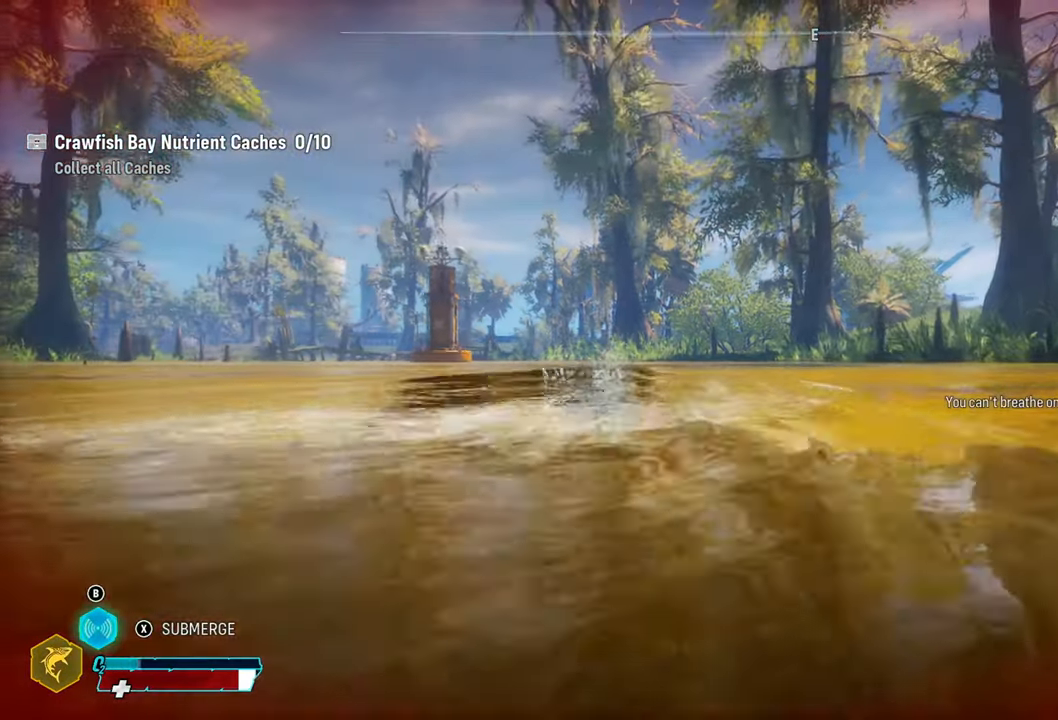
{"dt_ms": 500, "buttons": ["L2"], "left_stick": "up-right", "right_stick": "center", "events": []}
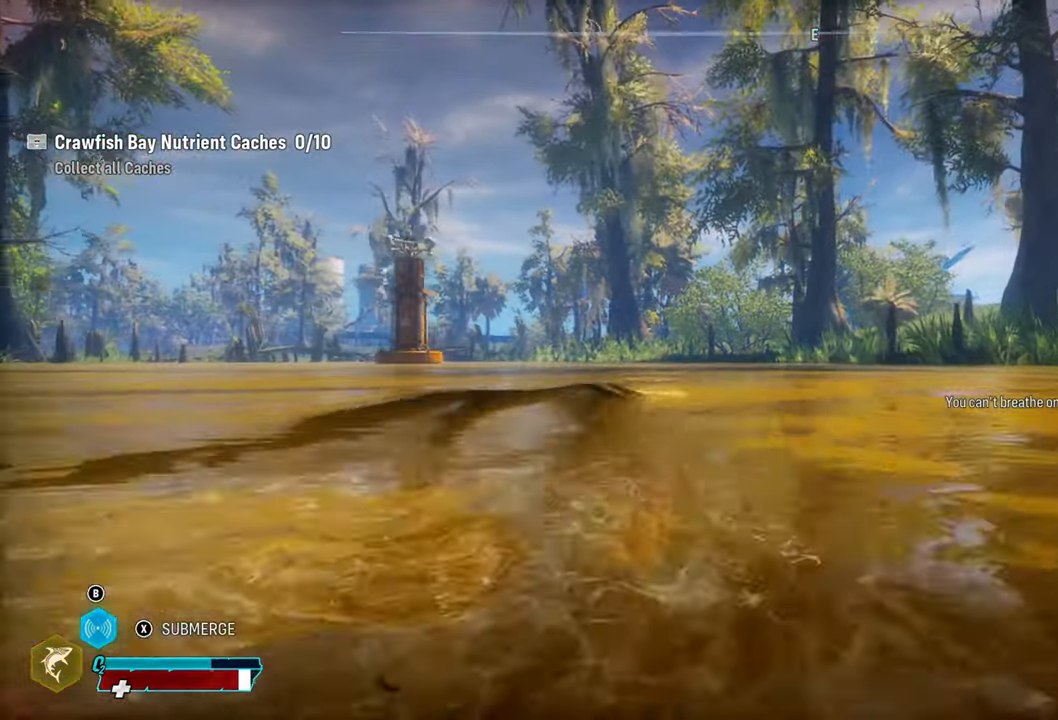
{"dt_ms": 500, "buttons": ["L2", "R2"], "left_stick": "up-right", "right_stick": "center", "events": [[140, "R2", "down"]]}
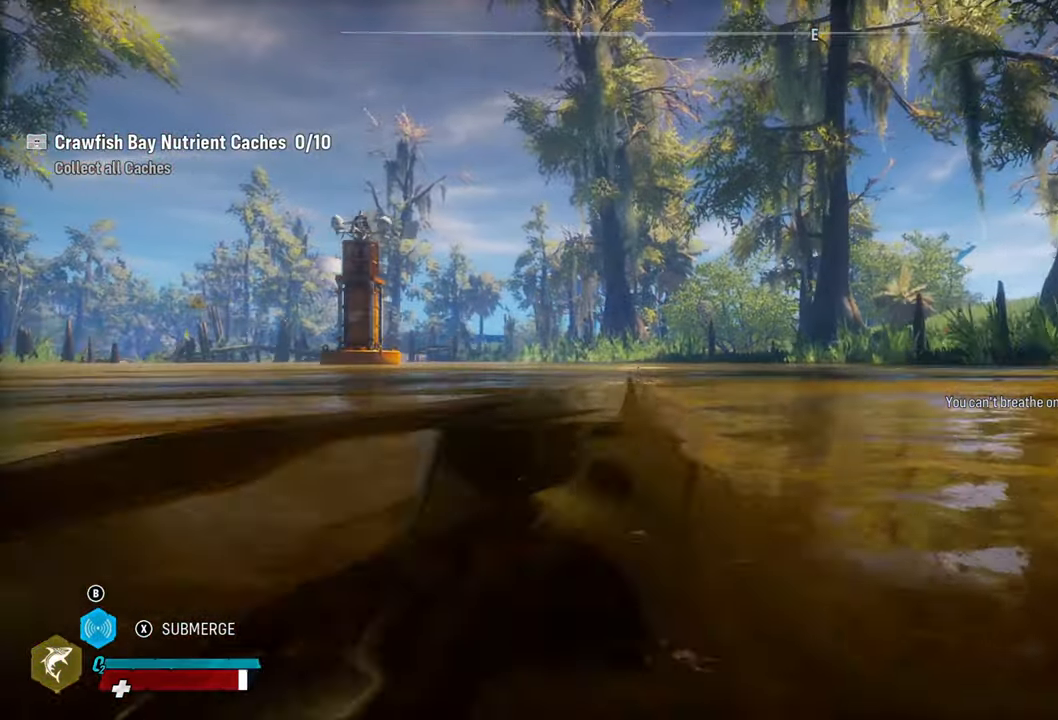
{"dt_ms": 500, "buttons": ["L2"], "left_stick": "up-right", "right_stick": "center", "events": [[340, "R2", "up"]]}
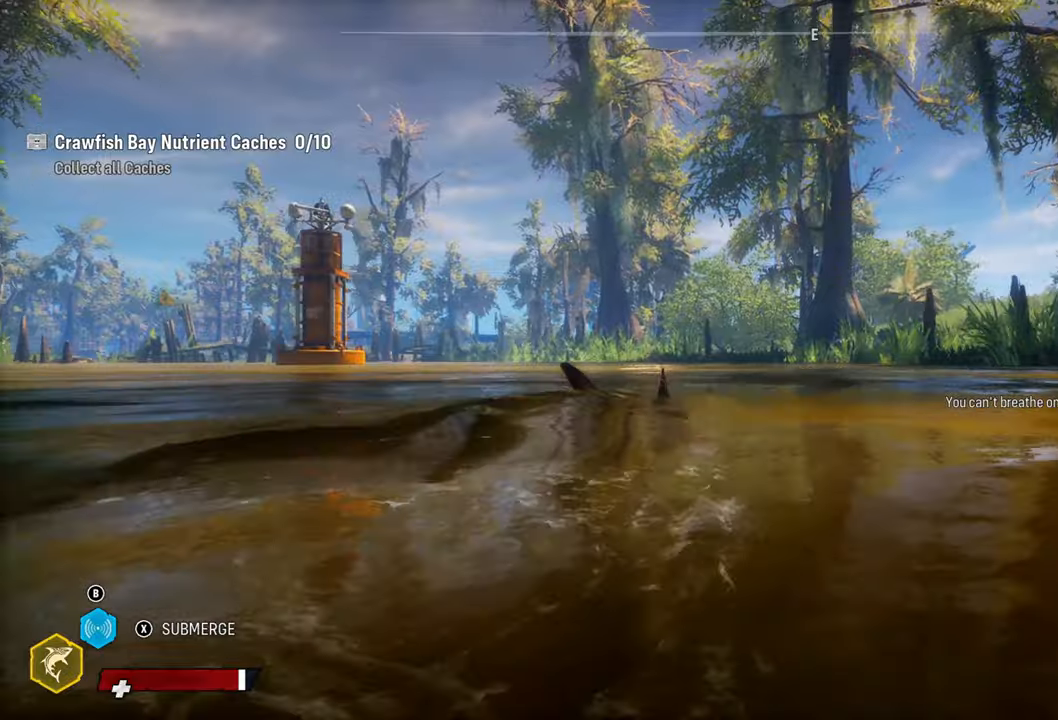
{"dt_ms": 1000, "buttons": ["L2"], "left_stick": "up", "right_stick": "center"}
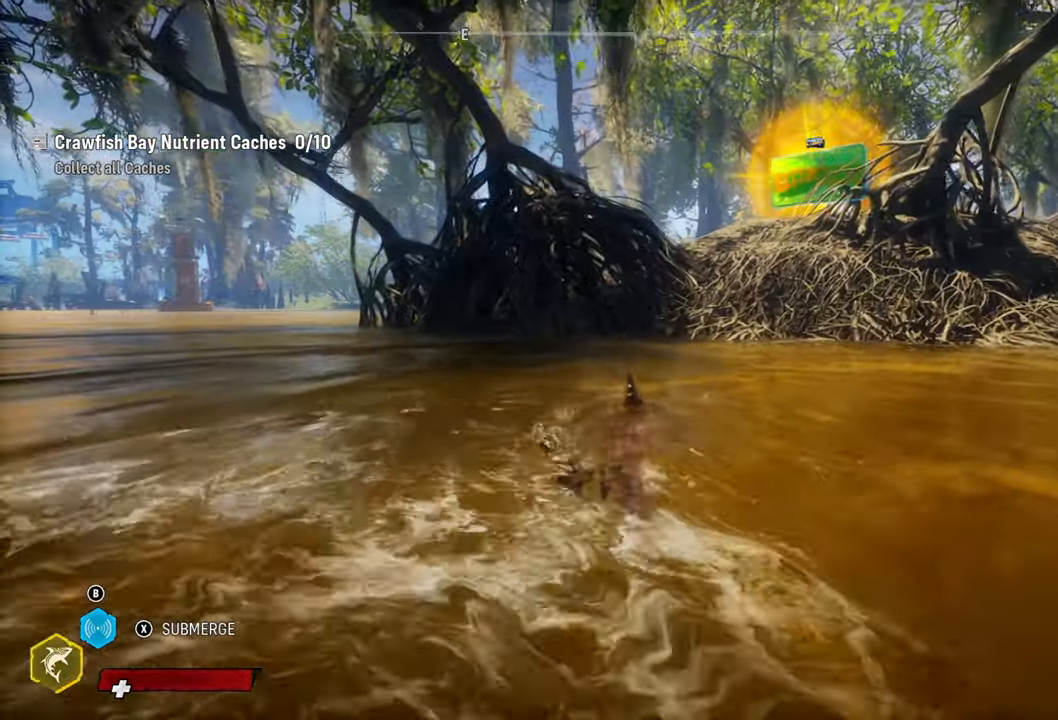
{"dt_ms": 500, "buttons": ["L2"], "left_stick": "up", "right_stick": "center", "events": []}